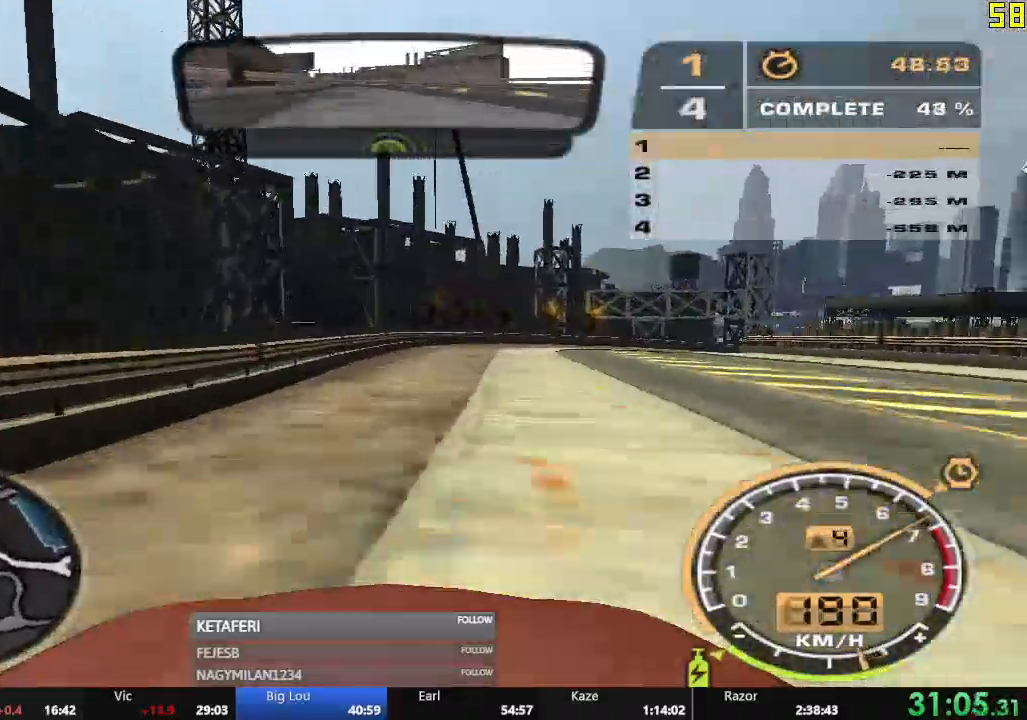
Gameplay with a controller (Xbox layout); each line is a JSON object with the inputs held at the frame after it. "events" lists button and stick changes between this image and that frame as [ms after this image, input, new state], when the widget could be followed in between. Not read: L3 right_stick.
{"buttons": ["R2"], "left_stick": "right", "events": [[200, "R2", "down"]]}
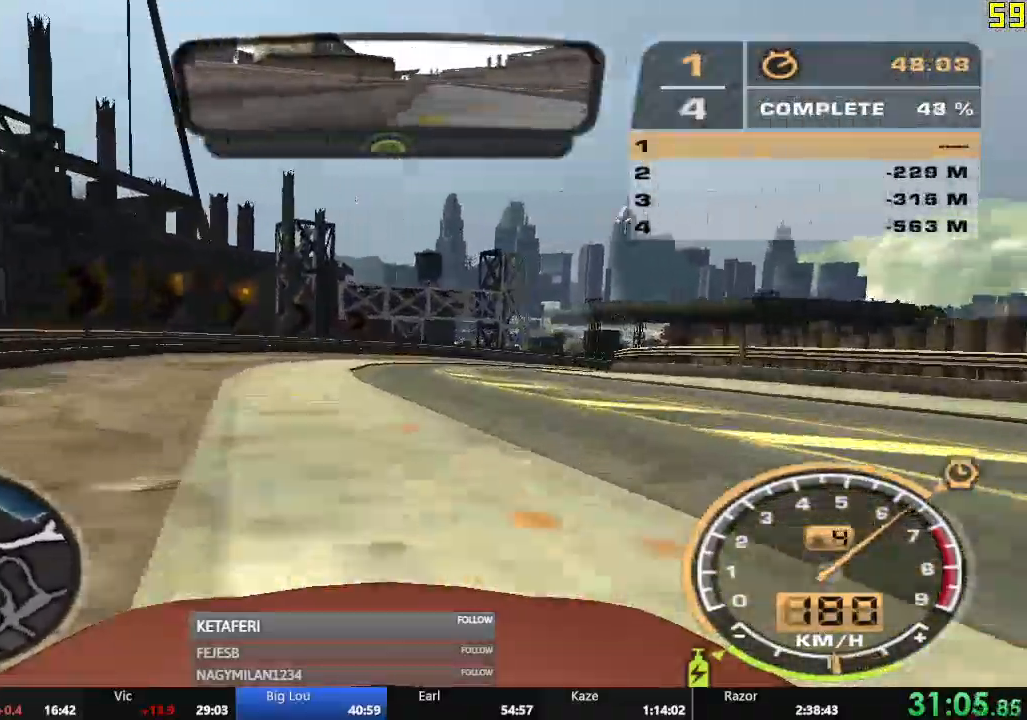
{"buttons": ["R2"], "left_stick": "right", "events": []}
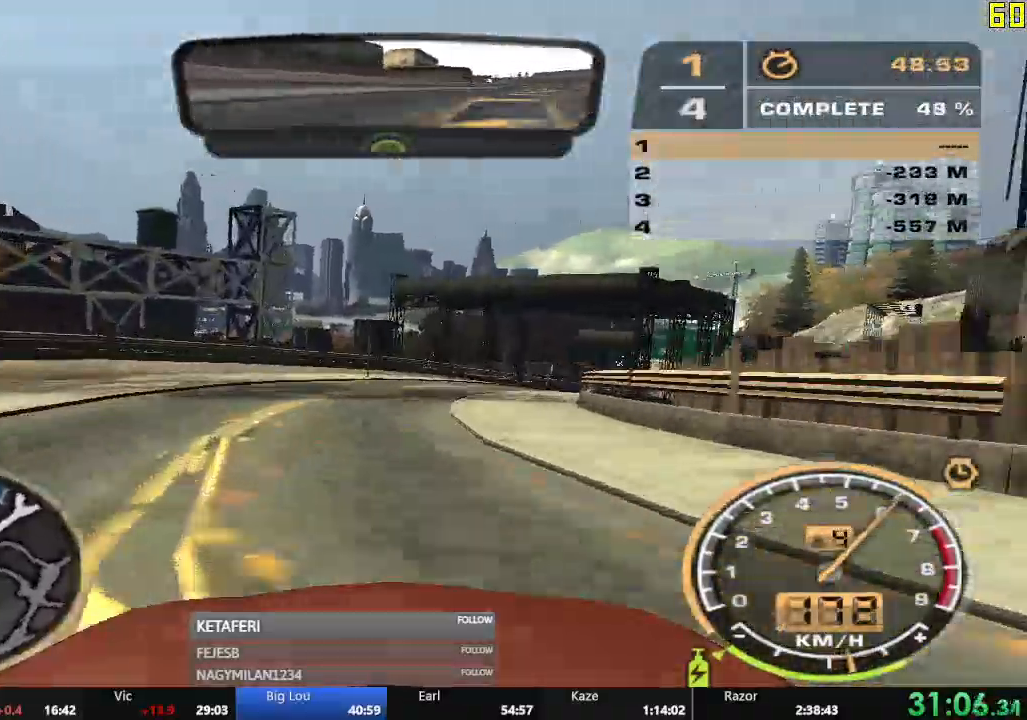
{"buttons": ["R2"], "left_stick": "right", "events": [[434, "R1", "down"], [484, "R1", "up"]]}
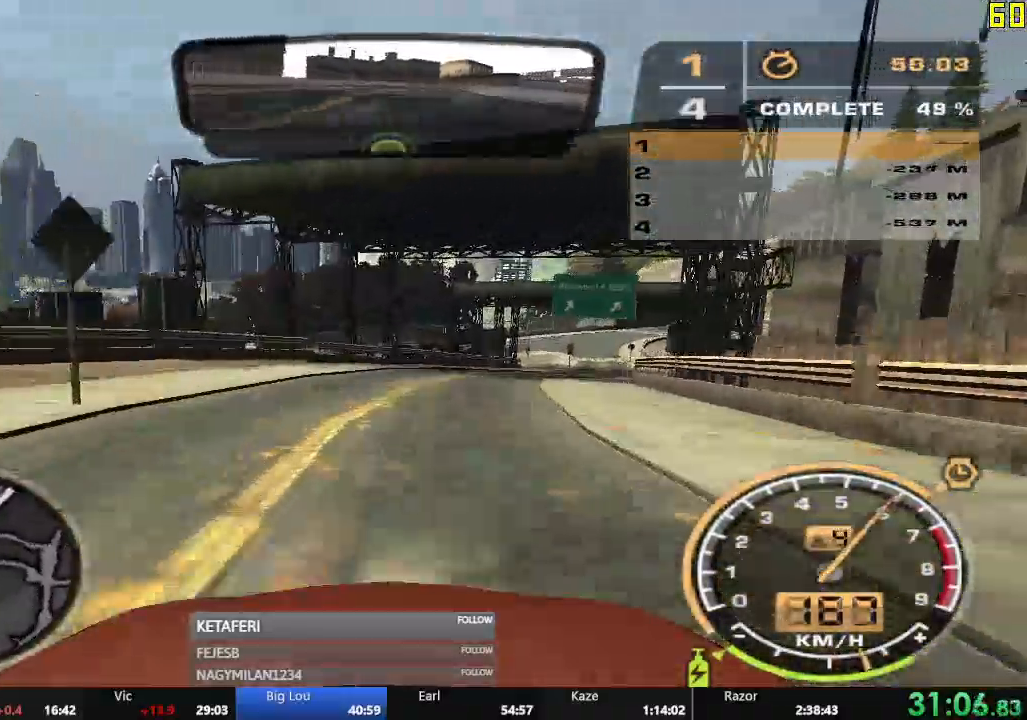
{"buttons": ["A", "R2"], "left_stick": "center", "events": [[83, "A", "down"], [117, "left_stick", "center"], [167, "left_stick", "right"], [350, "left_stick", "center"]]}
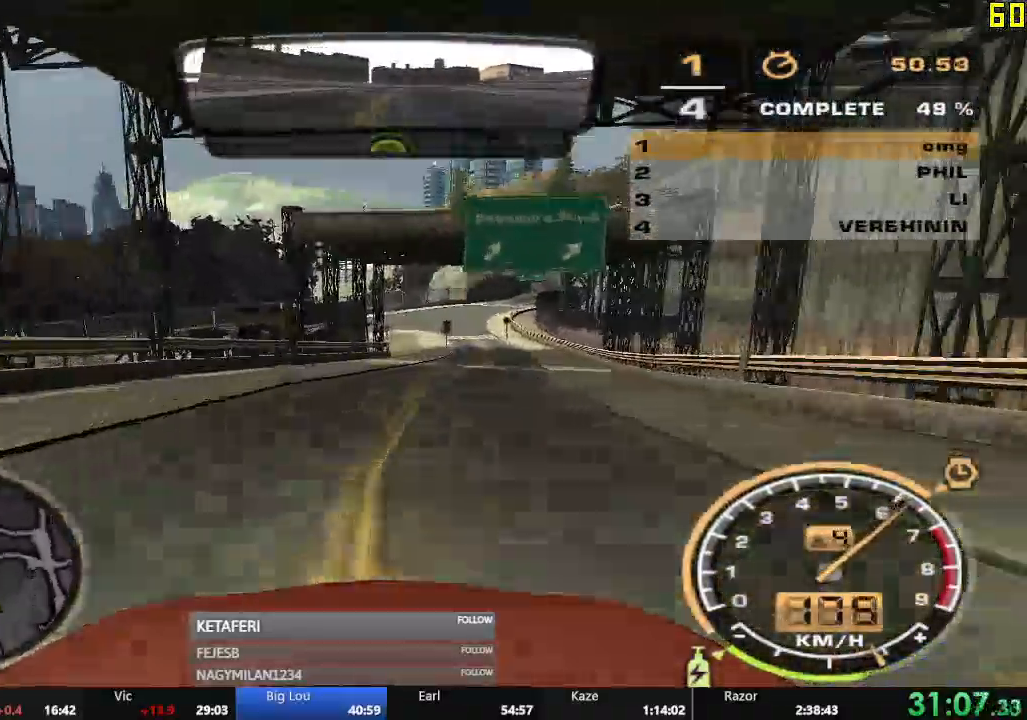
{"buttons": ["A", "R2"], "left_stick": "left", "events": [[434, "left_stick", "left"]]}
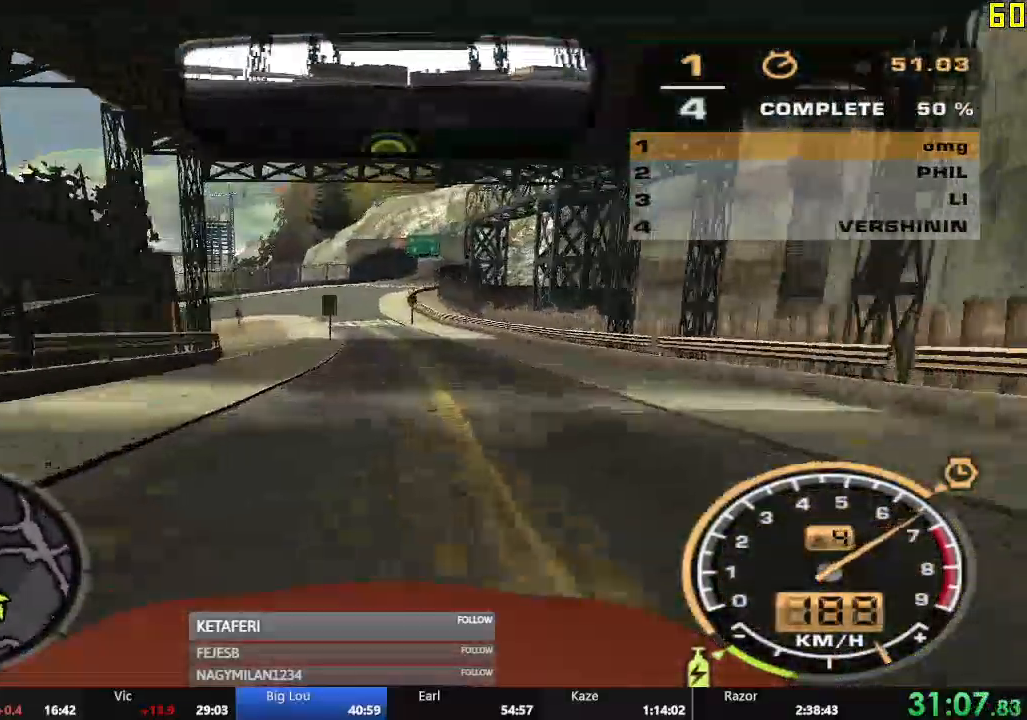
{"buttons": ["A", "R2"], "left_stick": "center", "events": [[50, "left_stick", "center"], [183, "left_stick", "left"], [283, "left_stick", "center"]]}